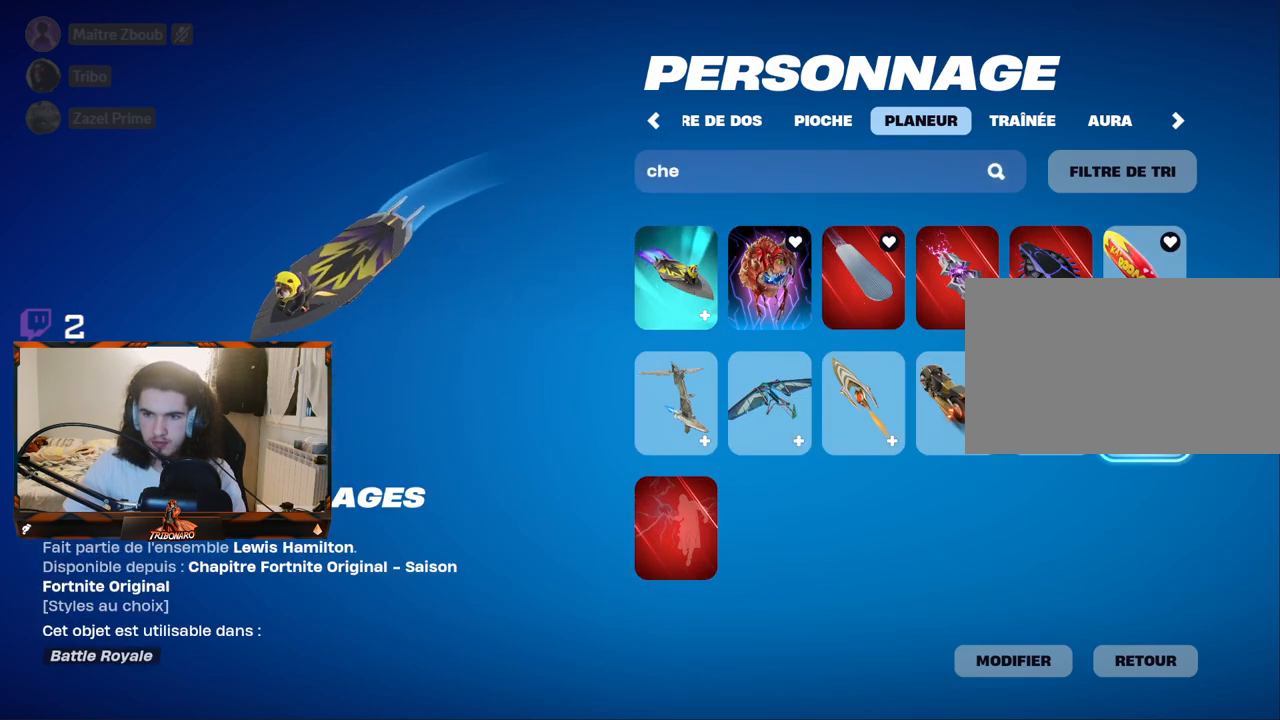
Gameplay with keyboard and mouse; each line is a JSON object with the keys and mouse buttons held at the frame after it. "events" lists presses ("down") and releases ("up") of "1", "2", "3", "4", "5", "a", "alt", "c", "caps_lock", "ctrl", "d", "e", "f", "g", "q", "r", "s", "shift", "space", "t", "tab", "v", "w", "x", "z", "mouse_left", "mouse_wheel" and "mouse_right" between this image and that frame as [ms after this image, input, new state], when the widget could be followed in between. "mouse_left", "mouse_wheel", "mouse_right" = the "left", "wheel", "right" buttons of the "mouse" list. No other keys are recorded. "wheel" means that the mouse wheel is clicked or scrolled. "mouse_move" is the direction in which the mouse moves at that frame (one of eight, or "still"), when it could be read.
{"keys": [], "mouse": [], "mouse_move": "still", "events": []}
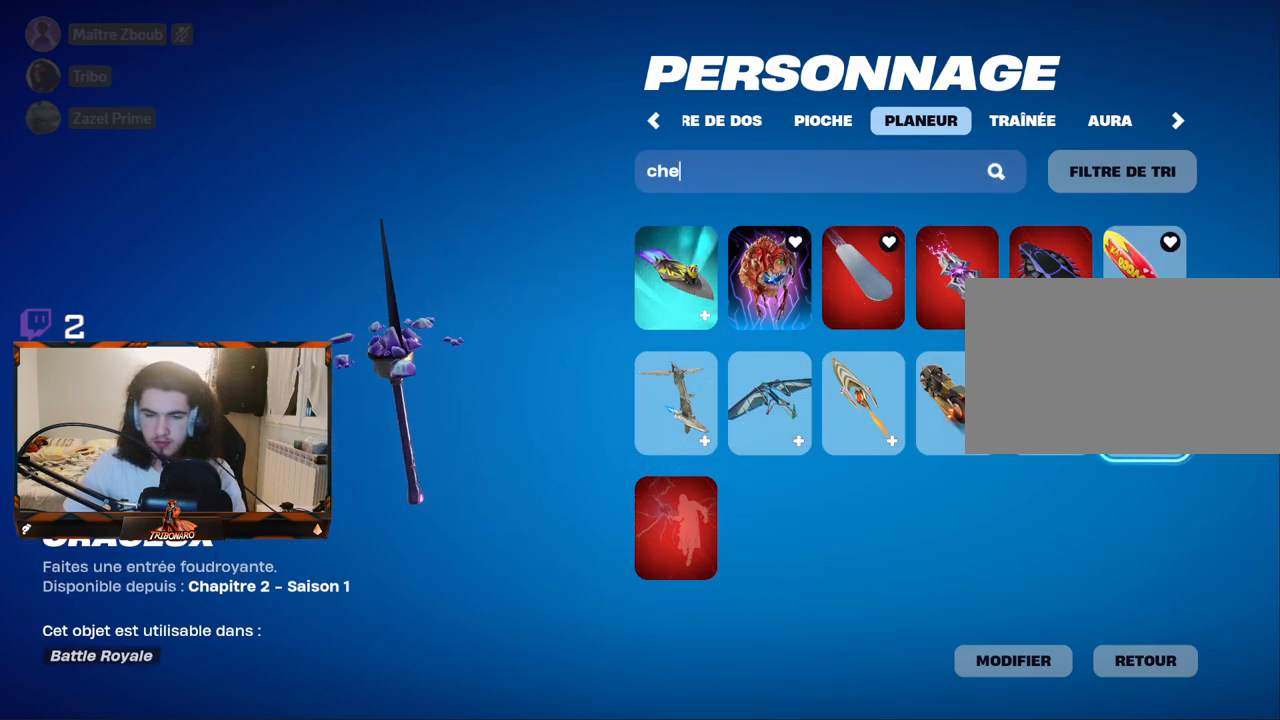
{"keys": [], "mouse": [], "mouse_move": "still", "events": [[33, "mouse_left", "down"], [133, "mouse_left", "up"]]}
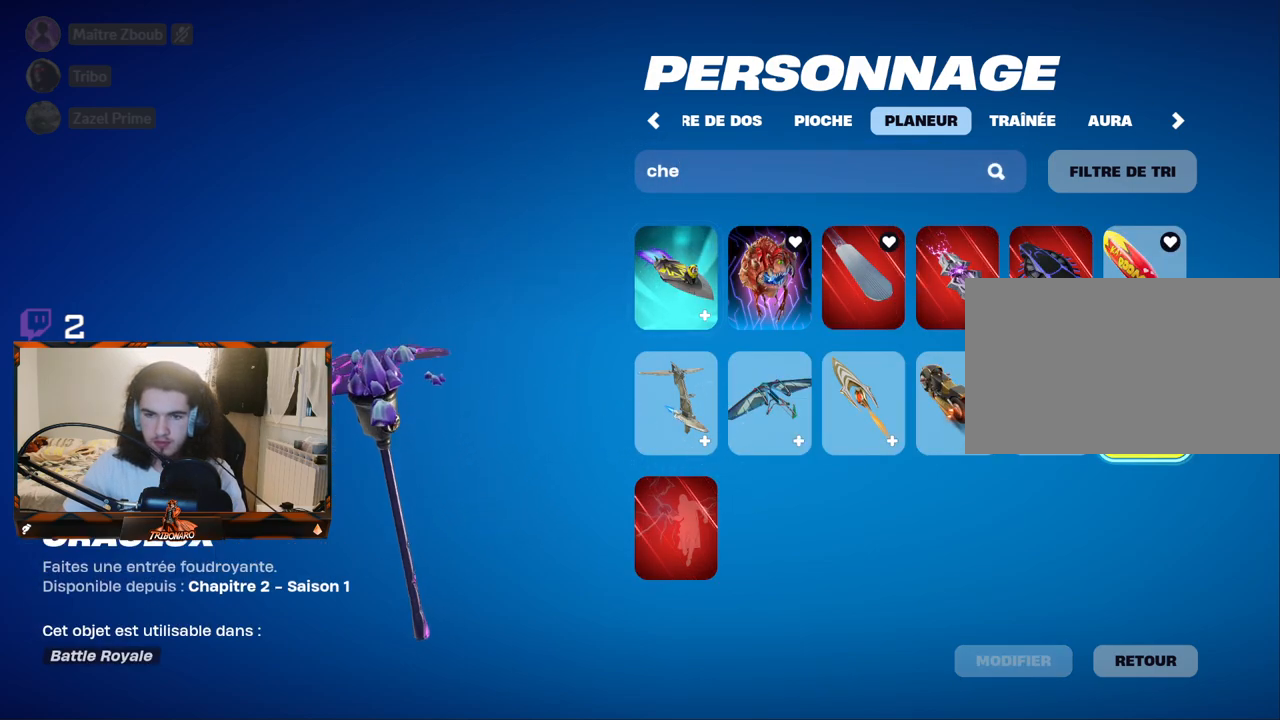
{"keys": [], "mouse": [], "mouse_move": "still", "events": []}
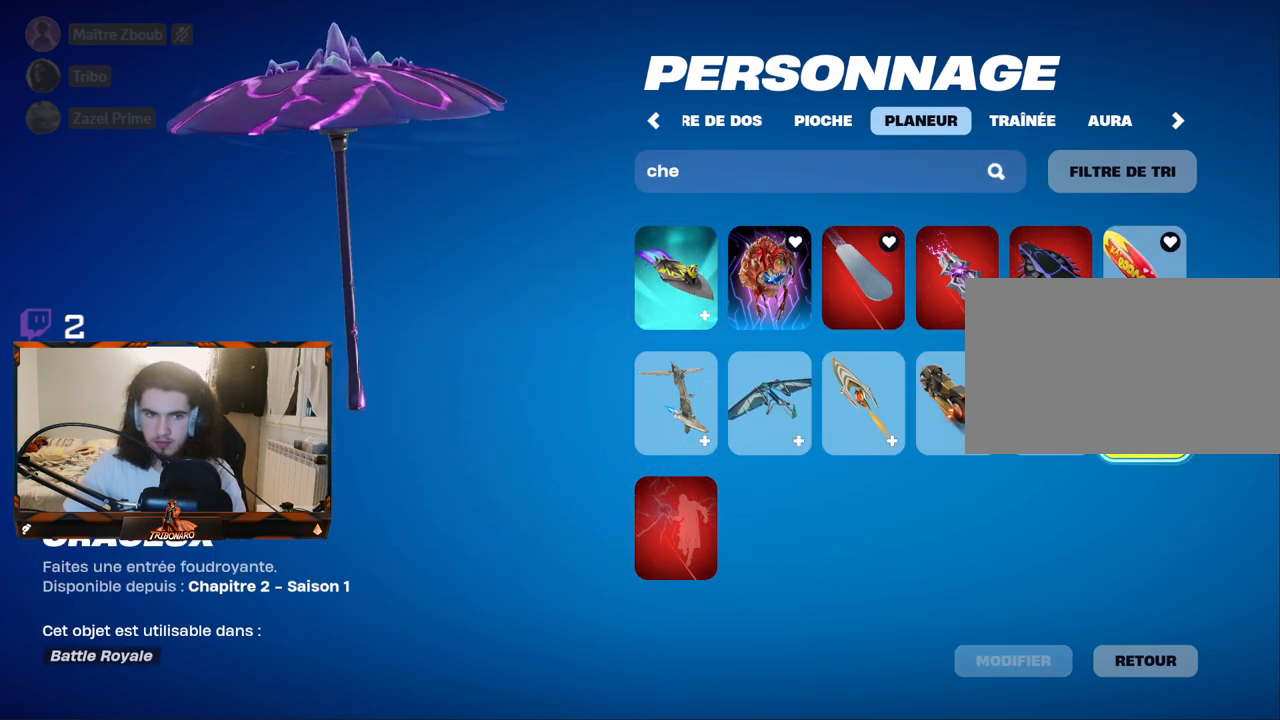
{"keys": [], "mouse": [], "mouse_move": "still", "events": []}
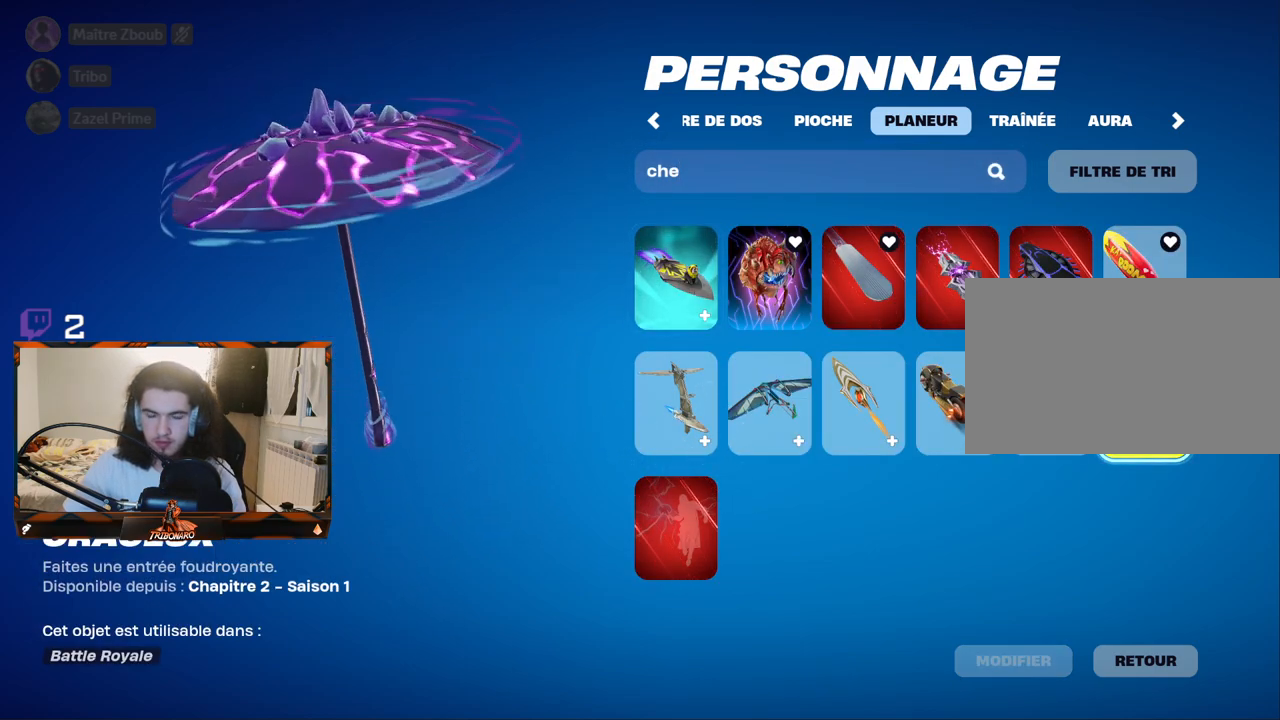
{"keys": [], "mouse": [], "mouse_move": "still", "events": []}
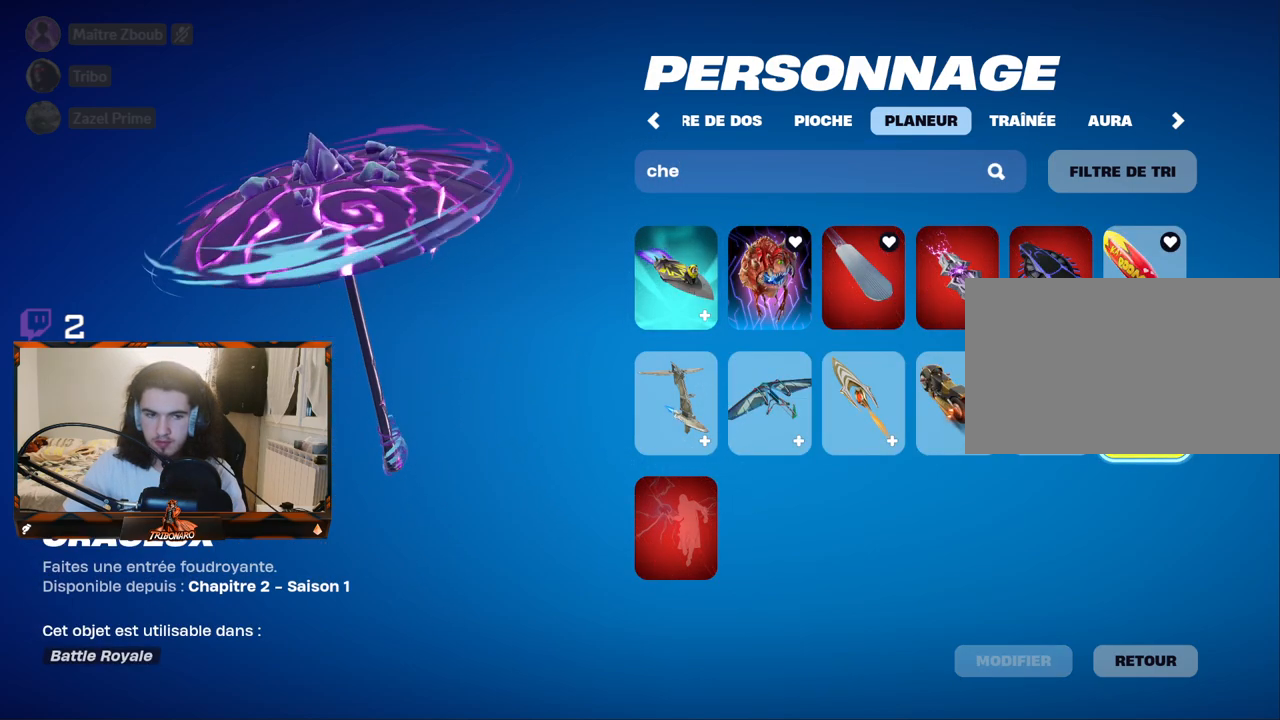
{"keys": [], "mouse": [], "mouse_move": "still", "events": []}
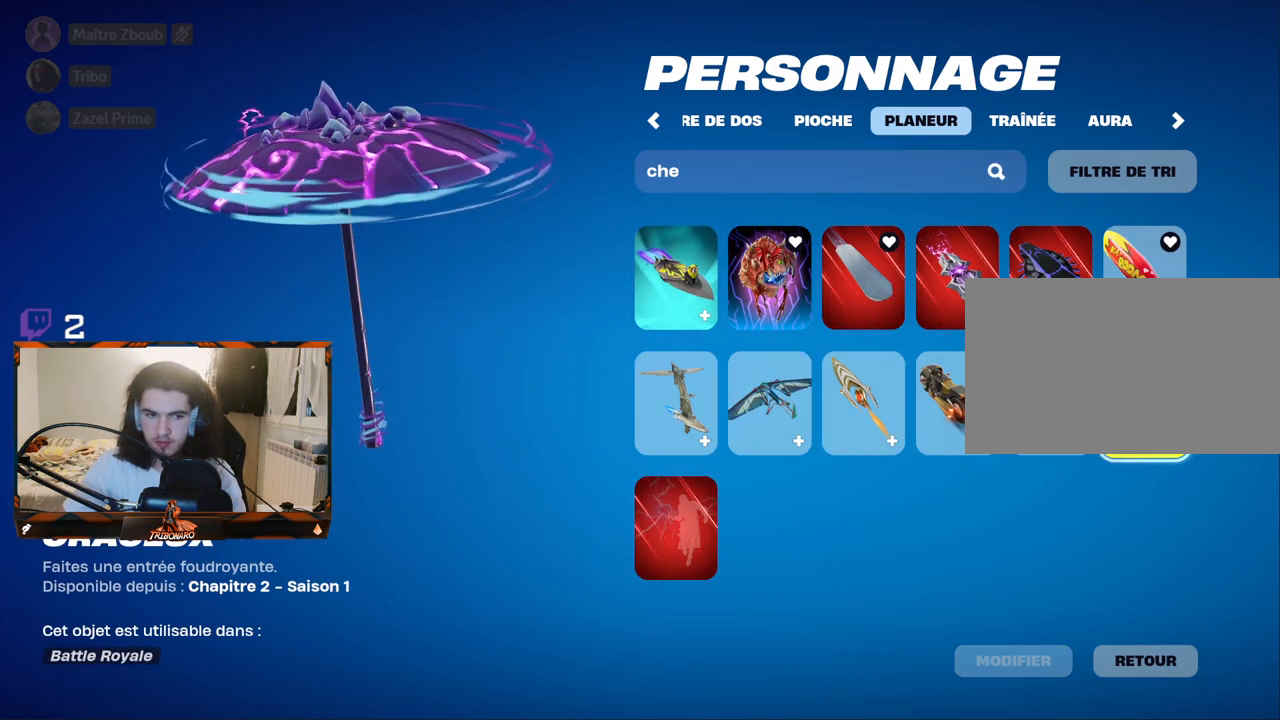
{"keys": [], "mouse": [], "mouse_move": "still", "events": []}
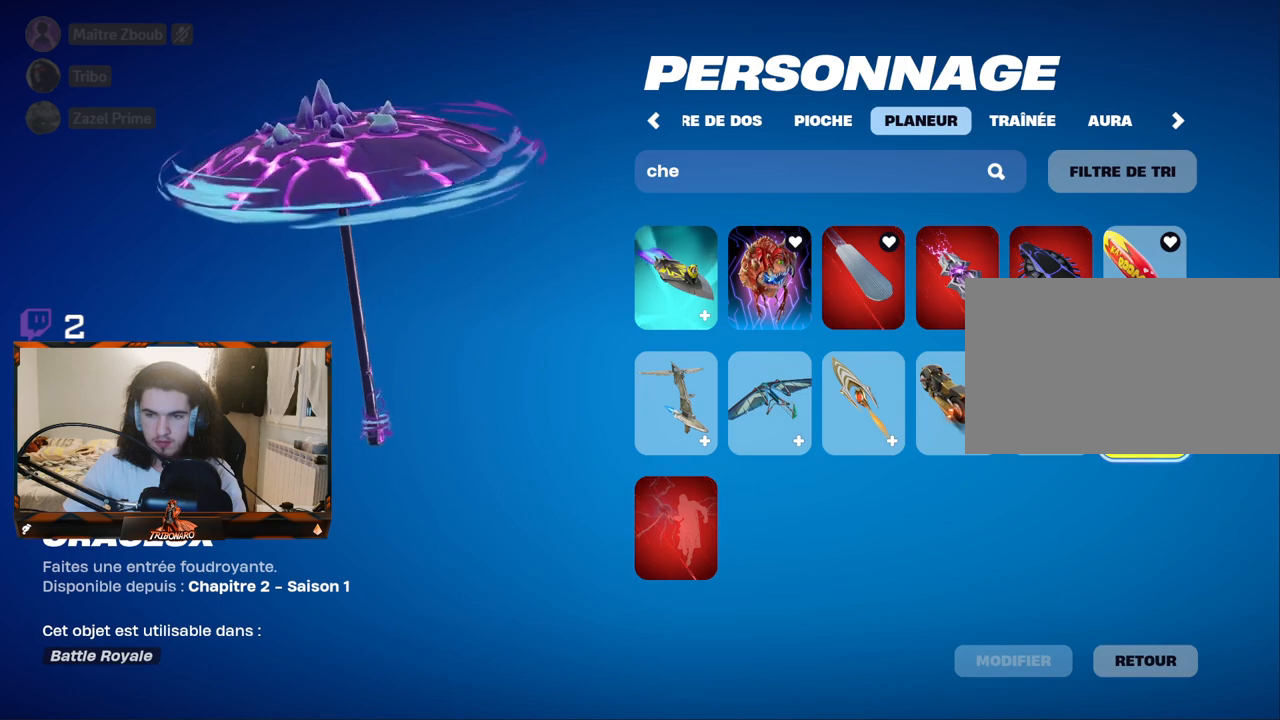
{"keys": [], "mouse": [], "mouse_move": "left", "events": []}
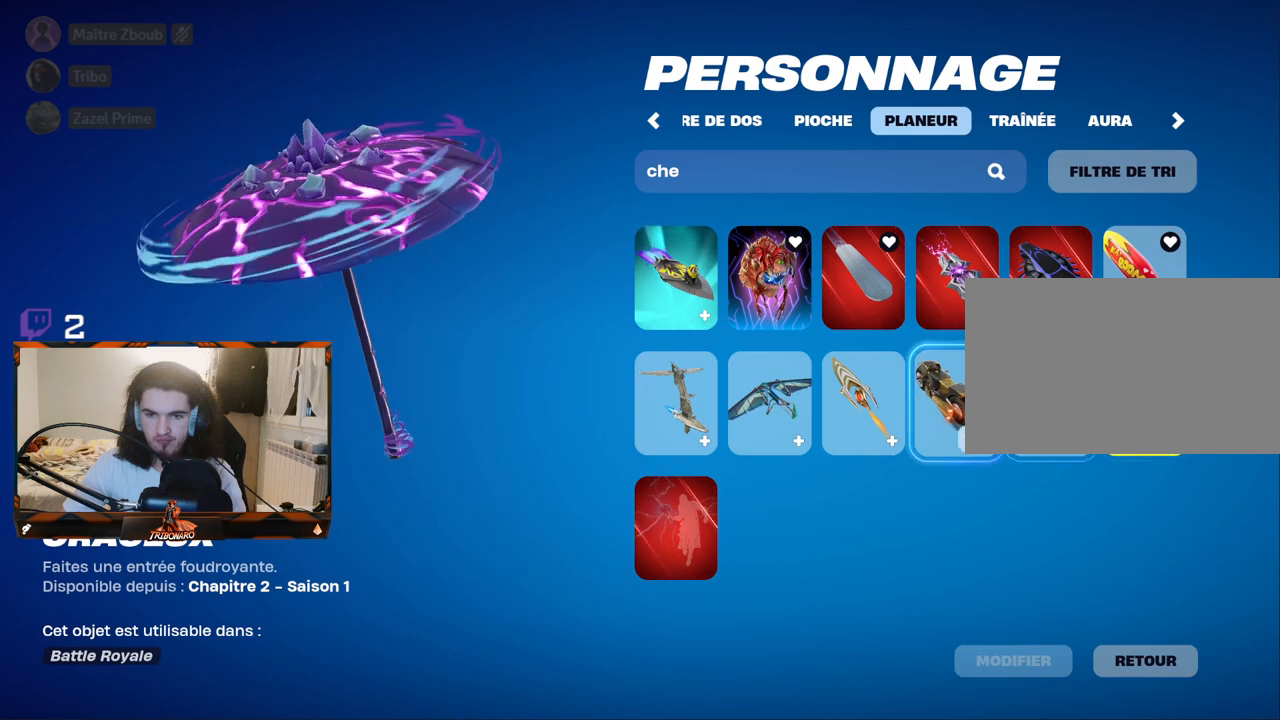
{"keys": [], "mouse": [], "mouse_move": "left", "events": []}
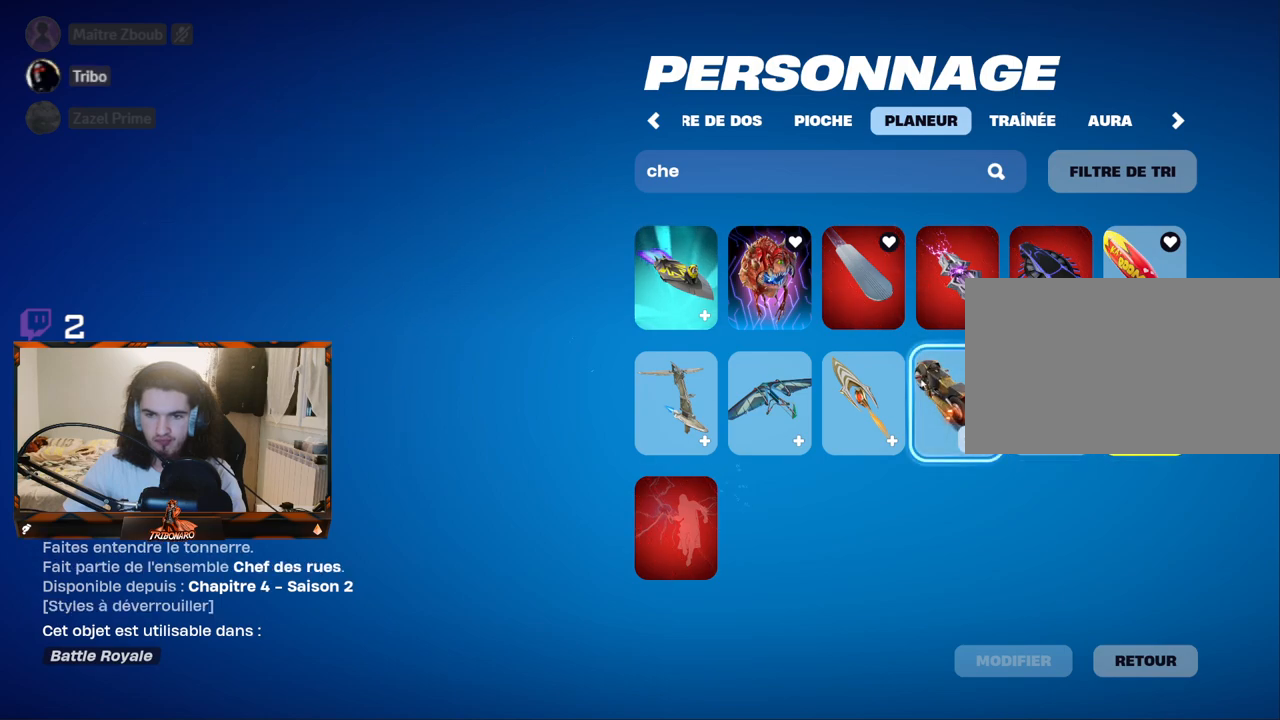
{"keys": [], "mouse": [], "mouse_move": "down-left", "events": []}
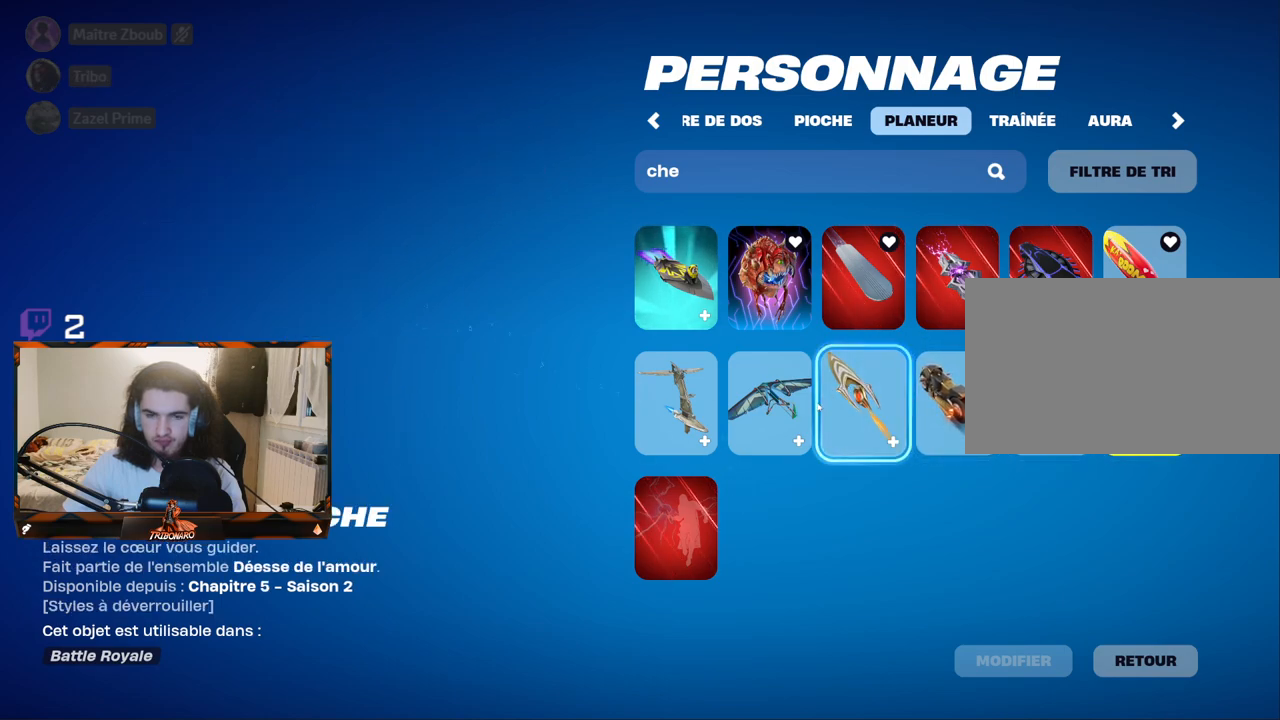
{"keys": [], "mouse": [], "mouse_move": "left", "events": []}
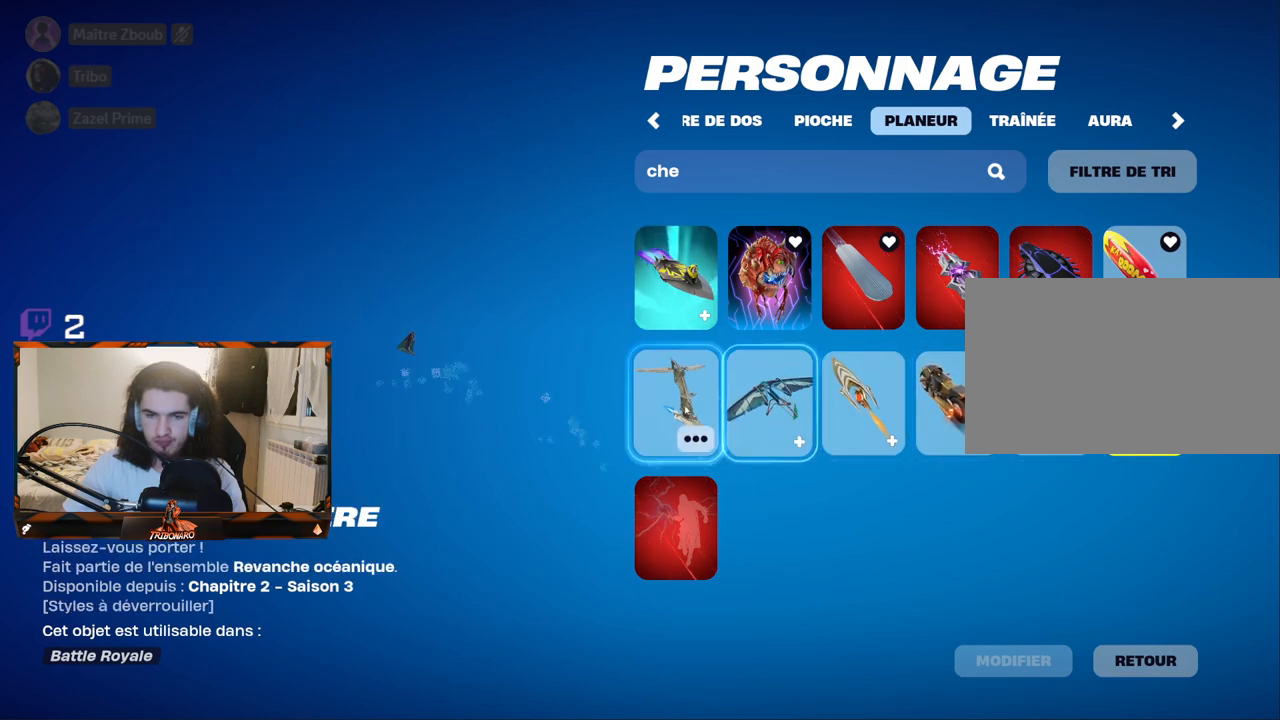
{"keys": [], "mouse": [], "mouse_move": "up", "events": []}
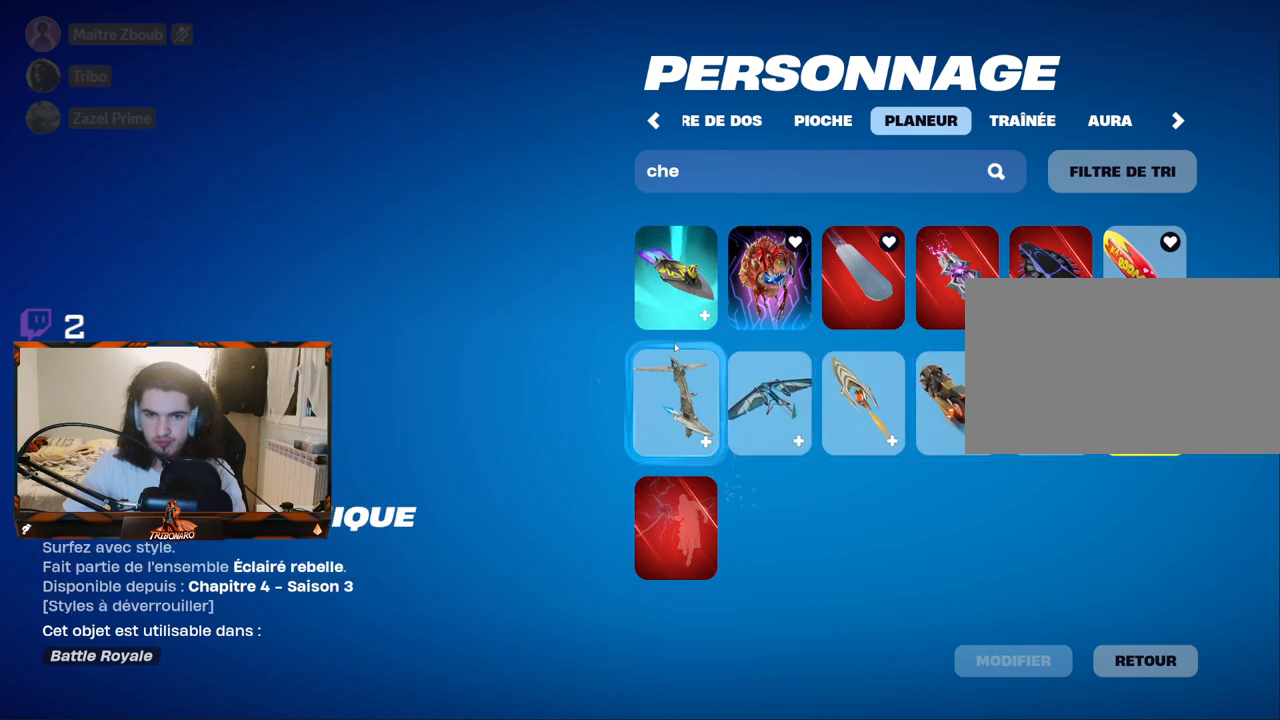
{"keys": [], "mouse": [], "mouse_move": "still", "events": []}
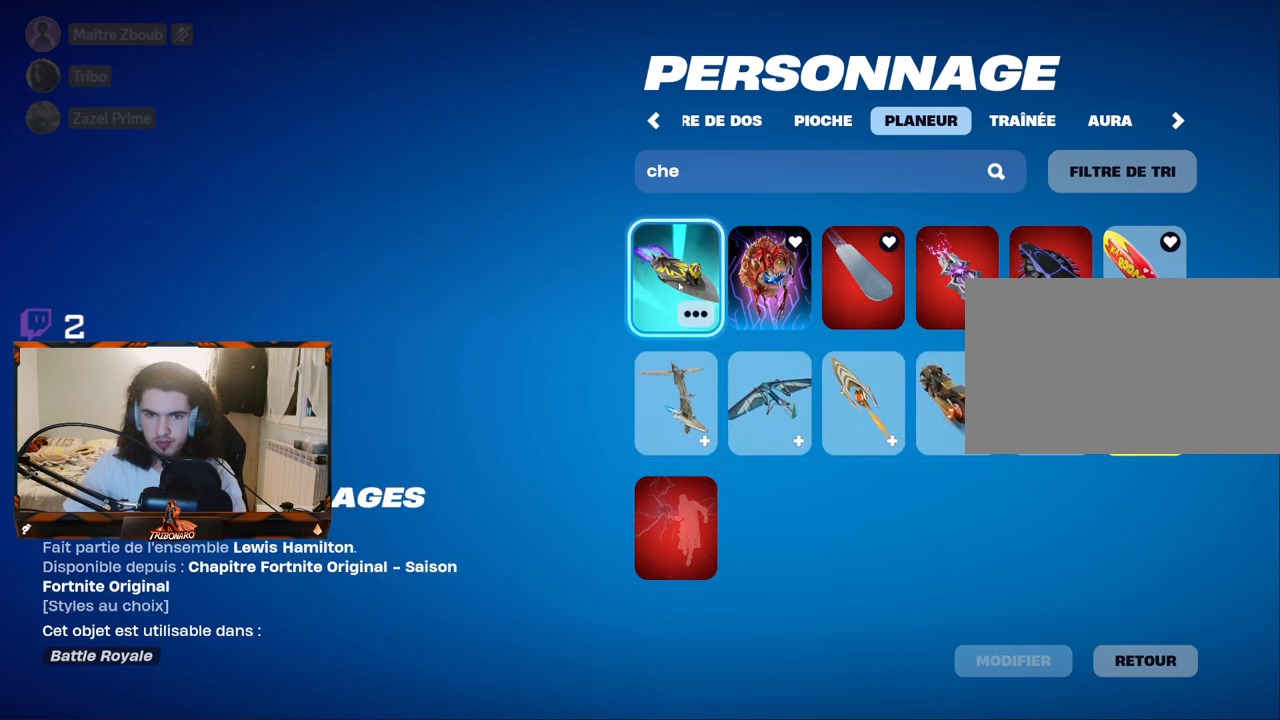
{"keys": [], "mouse": [], "mouse_move": "right", "events": []}
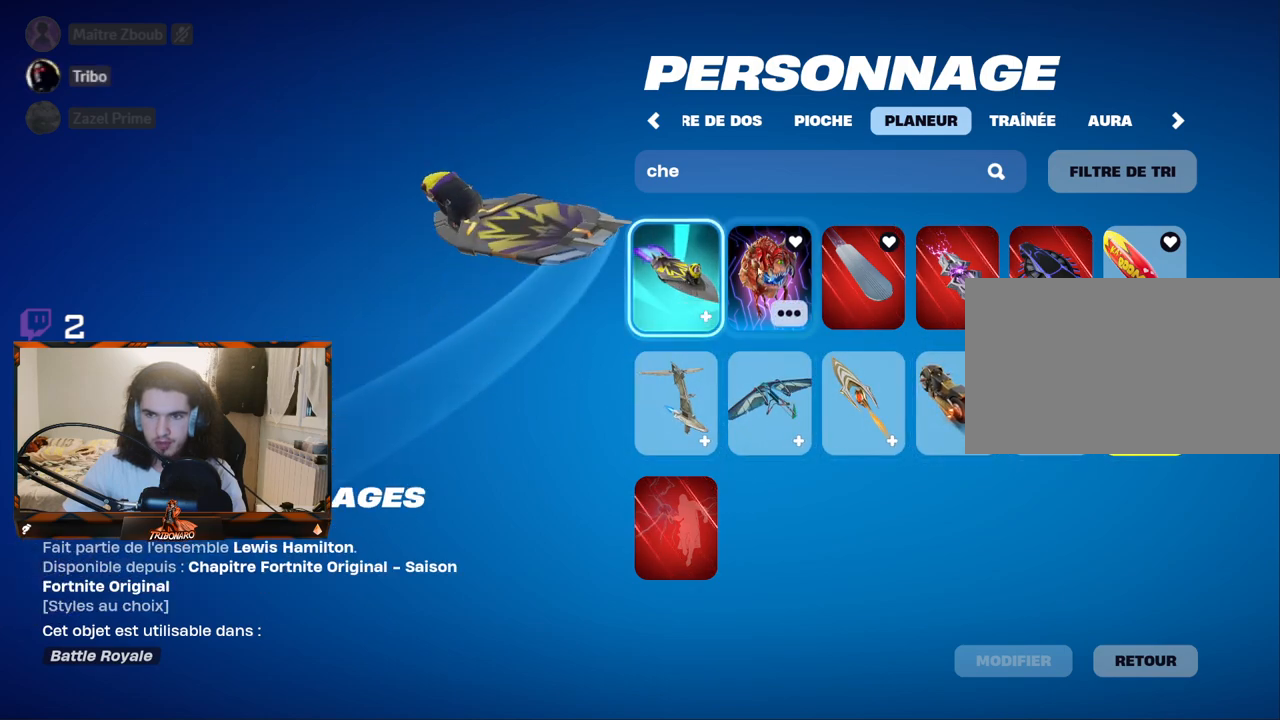
{"keys": [], "mouse": [], "mouse_move": "still", "events": []}
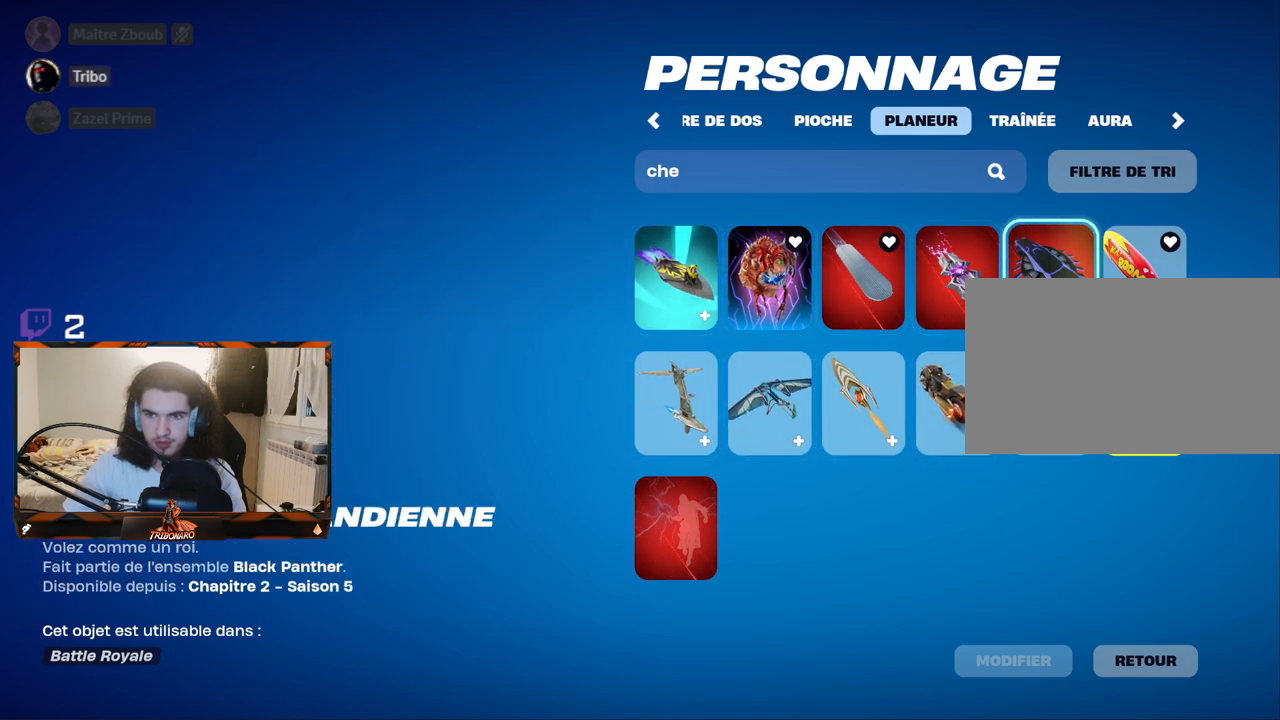
{"keys": [], "mouse": [], "mouse_move": "left", "events": []}
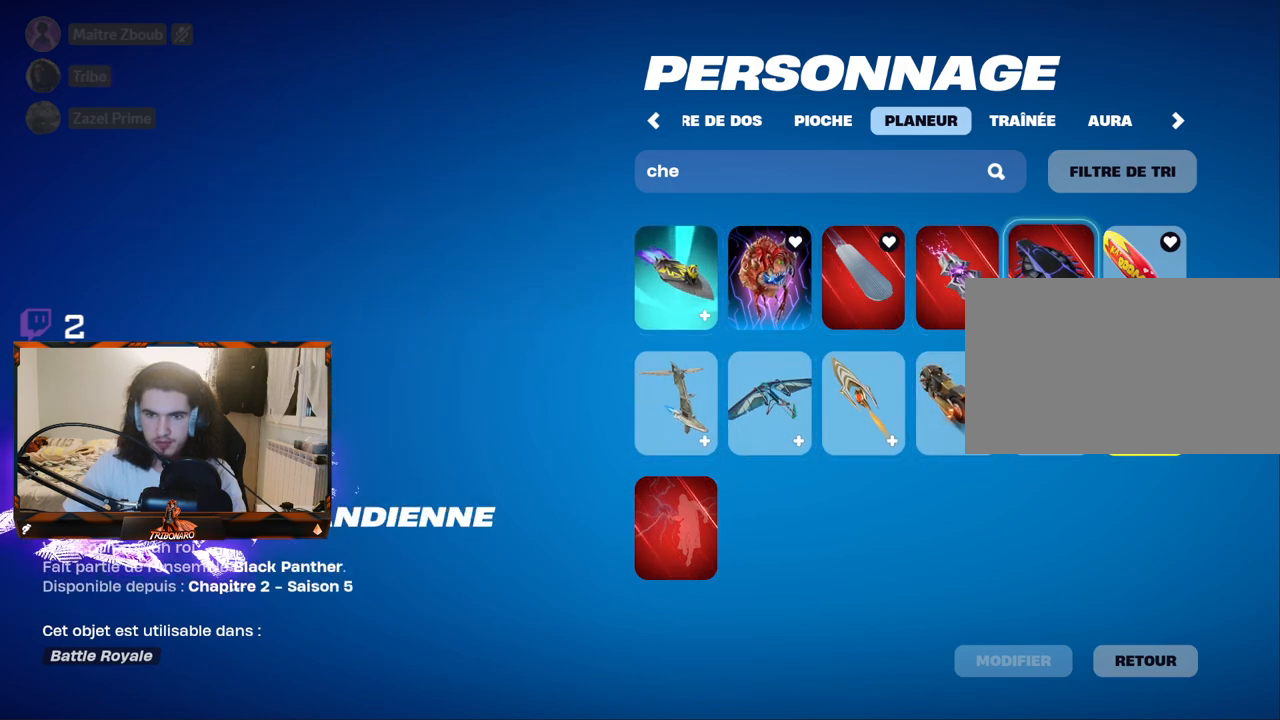
{"keys": [], "mouse": [], "mouse_move": "down", "events": []}
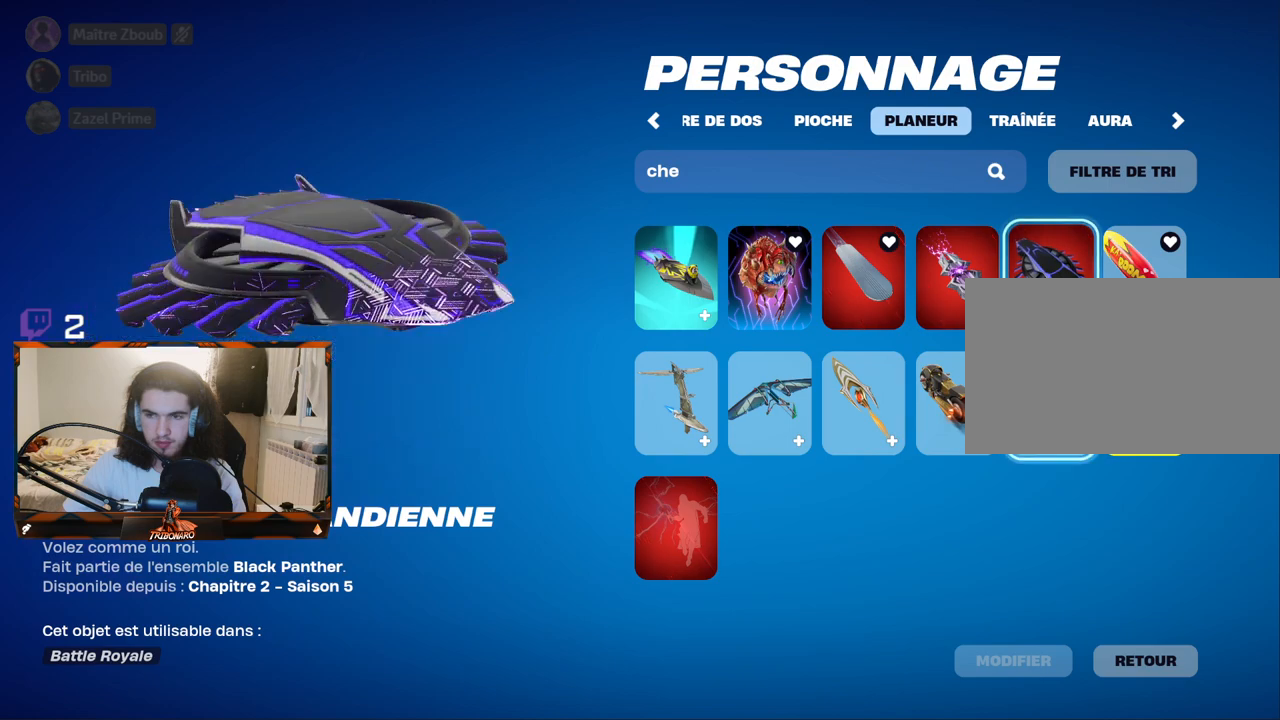
{"keys": [], "mouse": [], "mouse_move": "up", "events": []}
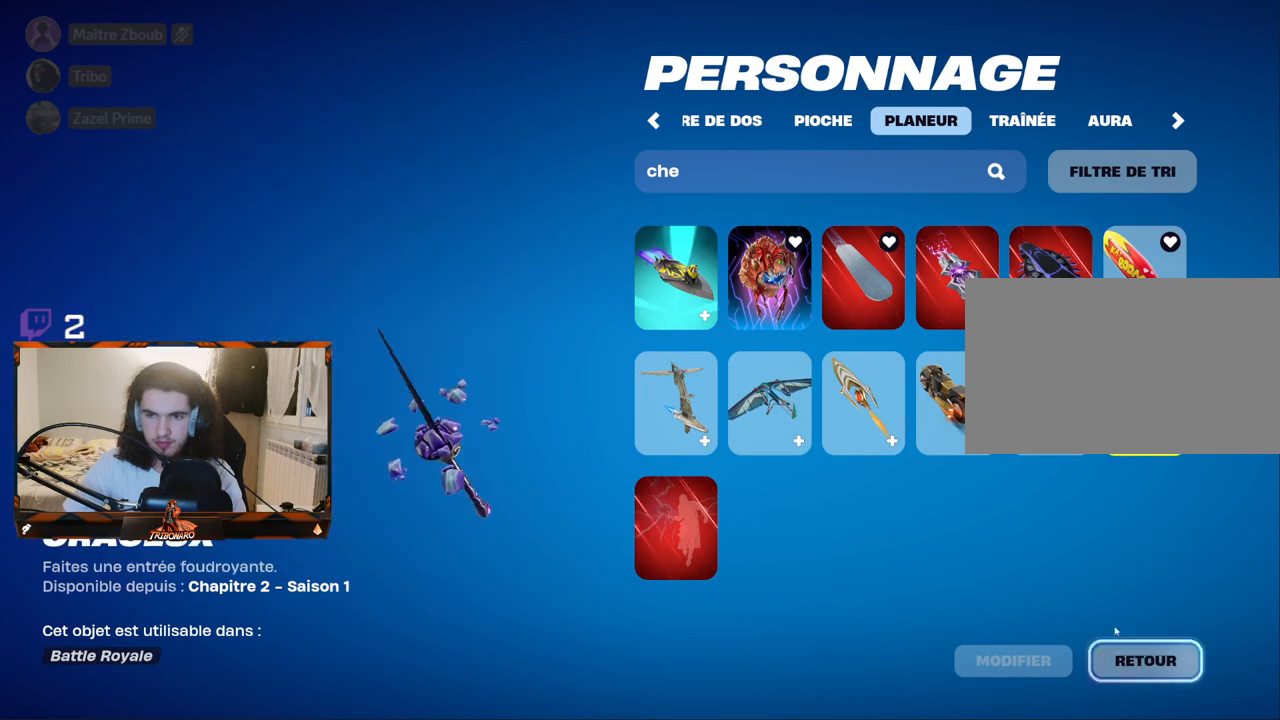
{"keys": [], "mouse": [], "mouse_move": "up-left", "events": []}
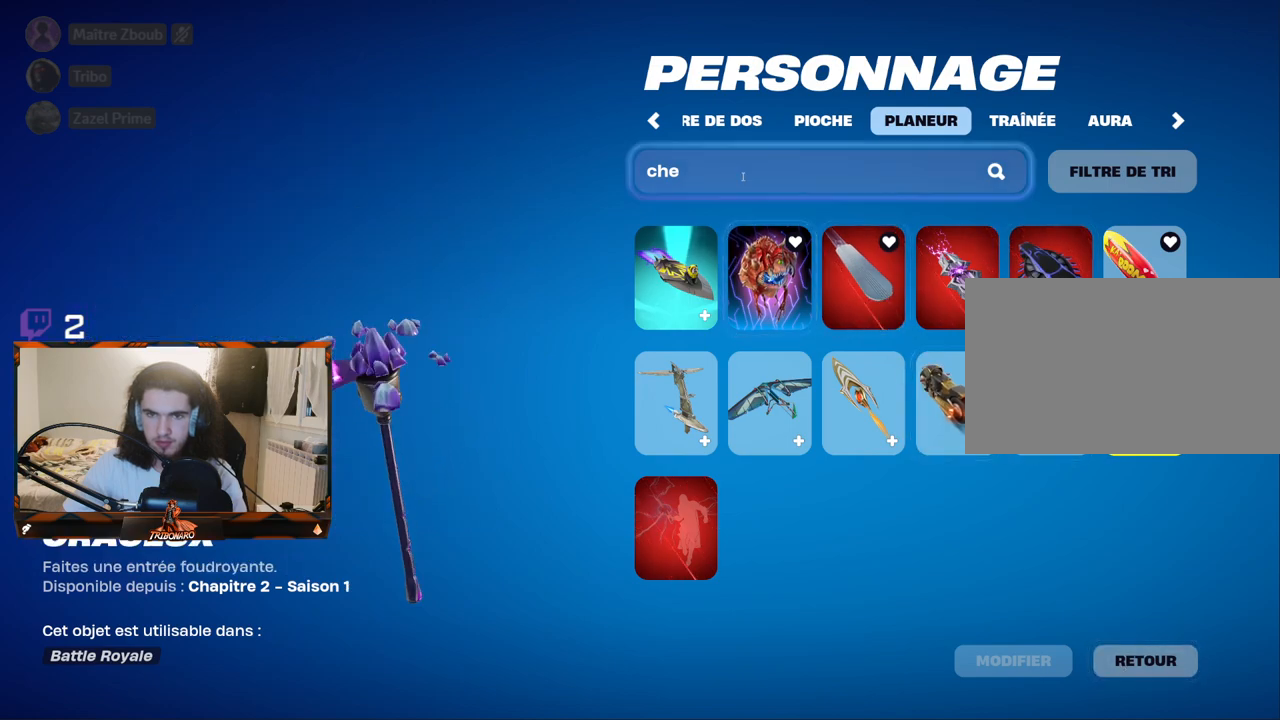
{"keys": [], "mouse": [], "mouse_move": "right", "events": [[83, "mouse_left", "down"], [217, "mouse_left", "up"]]}
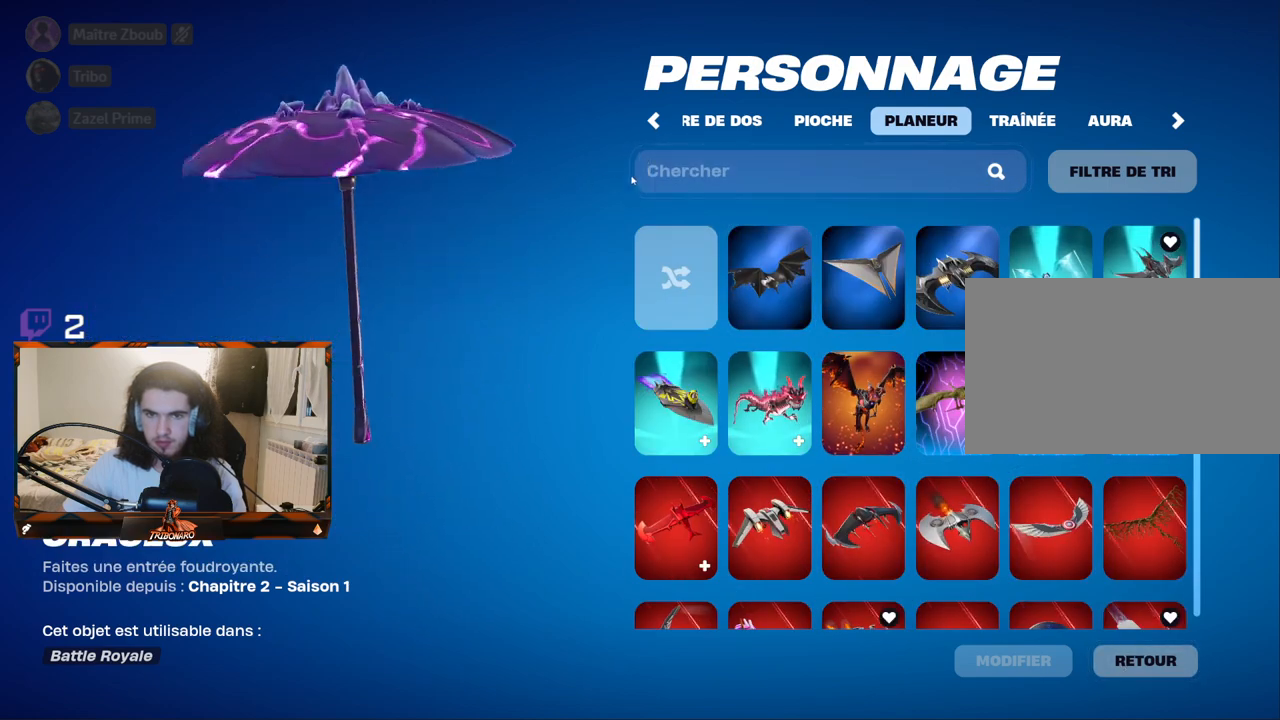
{"keys": [], "mouse": [], "mouse_move": "down", "events": []}
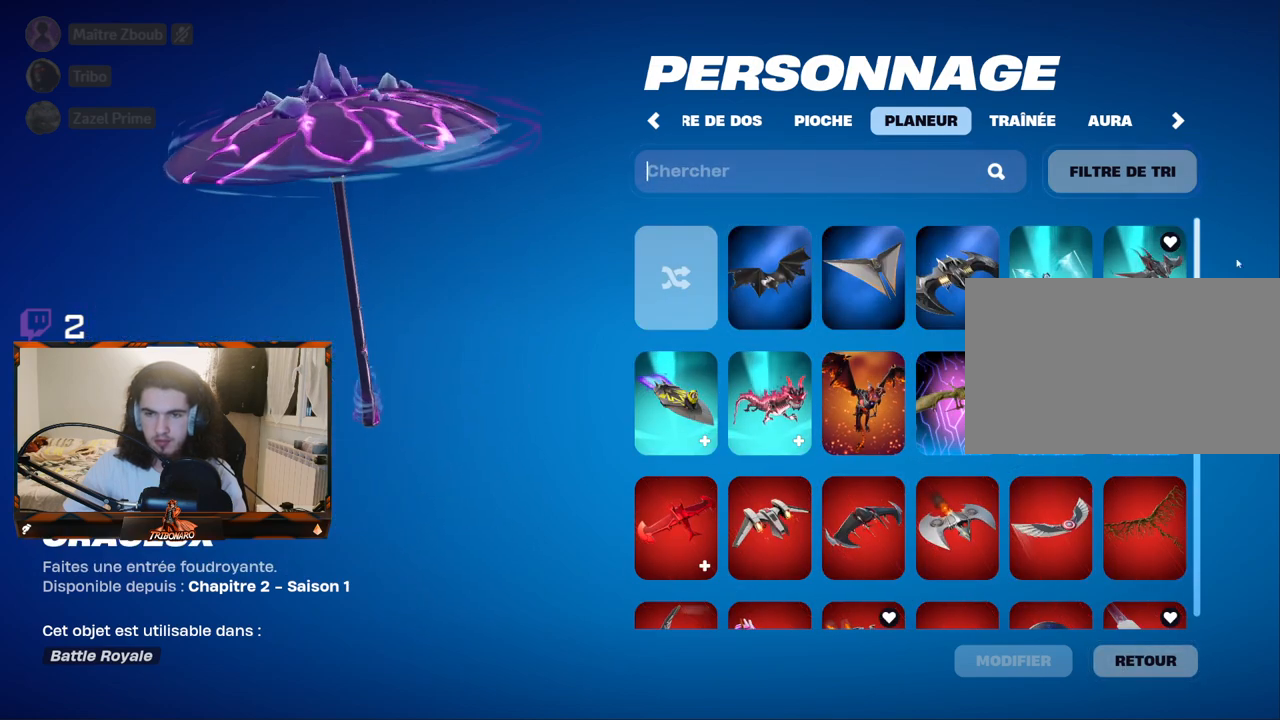
{"keys": [], "mouse": [], "mouse_move": "left", "events": []}
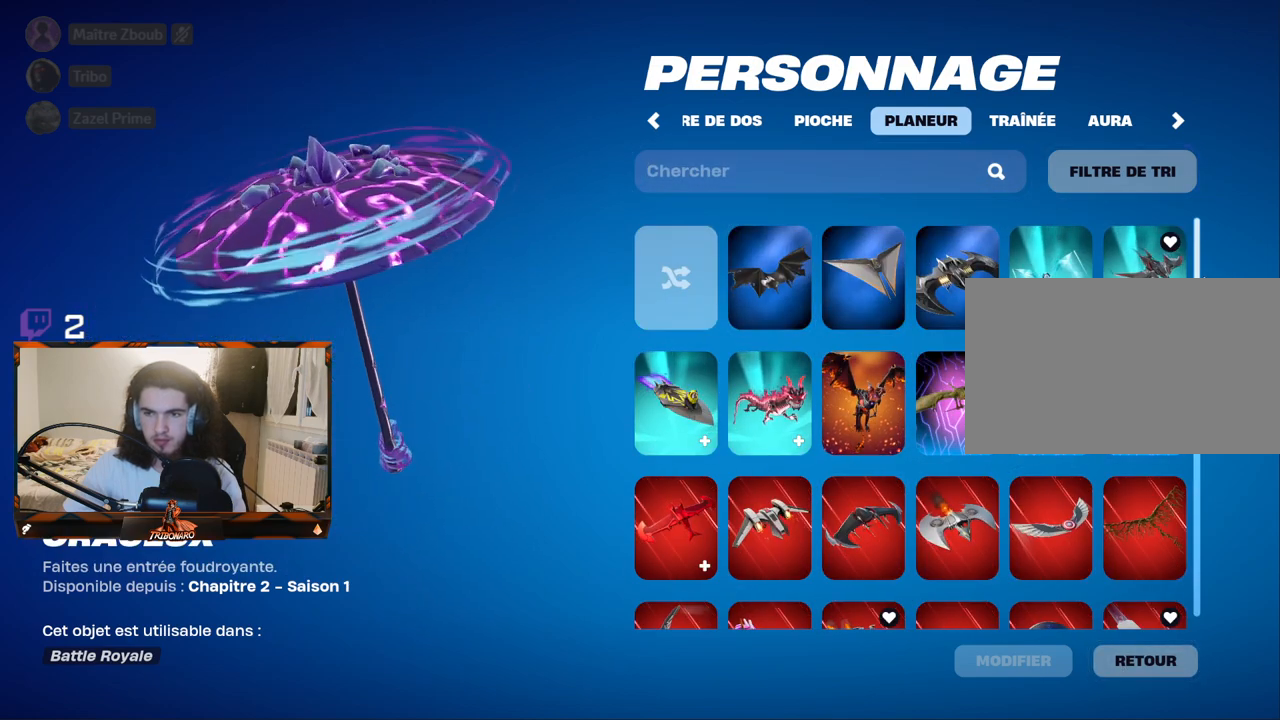
{"keys": [], "mouse": ["left"], "mouse_move": "still", "events": [[367, "mouse_left", "down"]]}
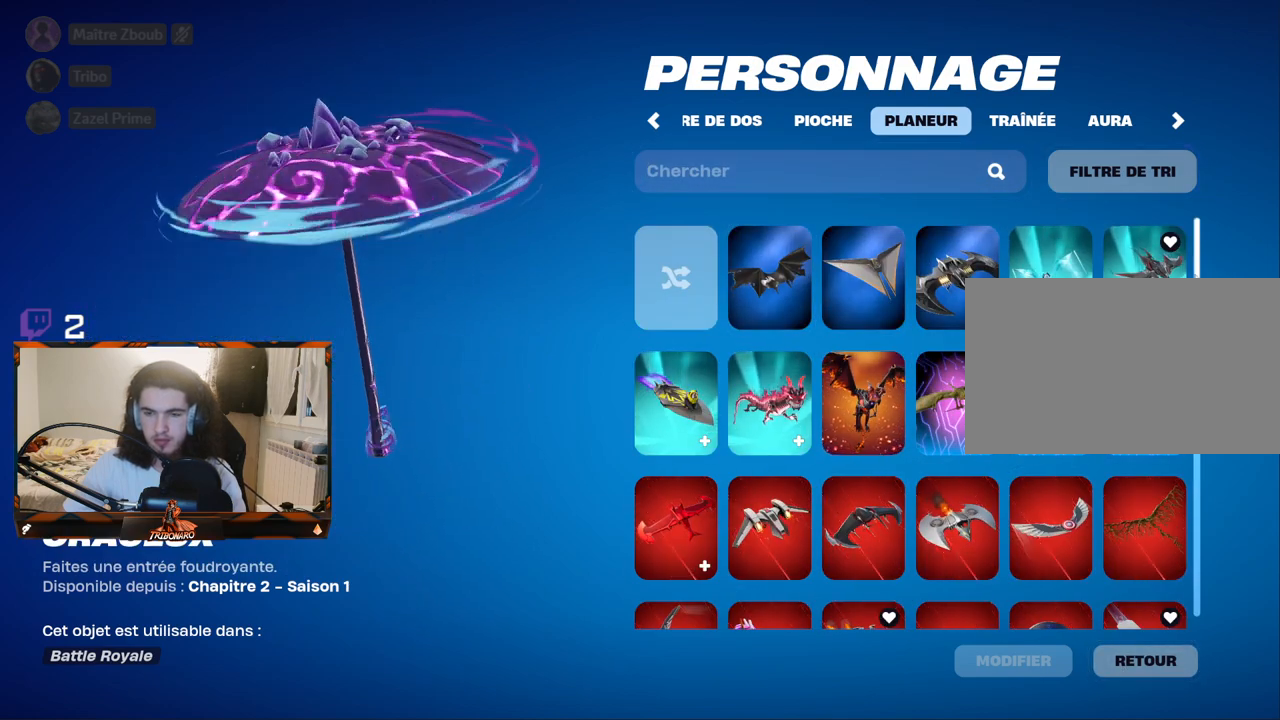
{"keys": [], "mouse": ["left"], "mouse_move": "still", "events": []}
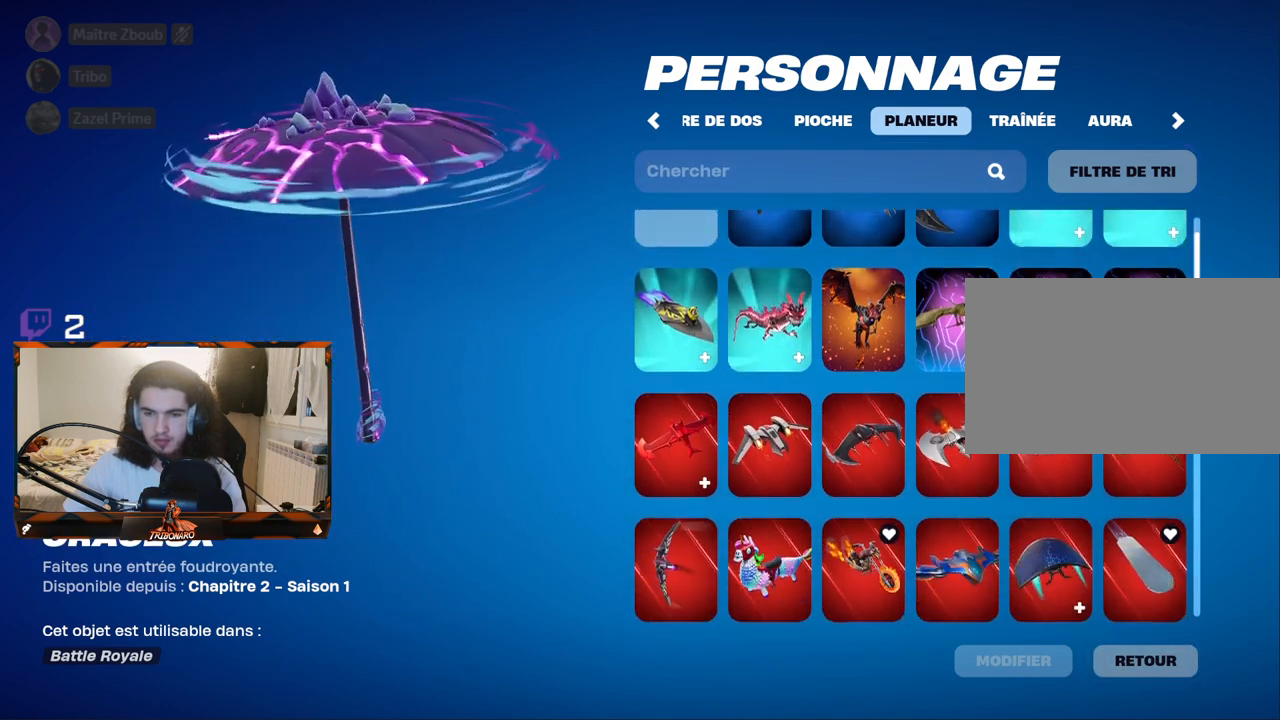
{"keys": [], "mouse": ["left"], "mouse_move": "still", "events": []}
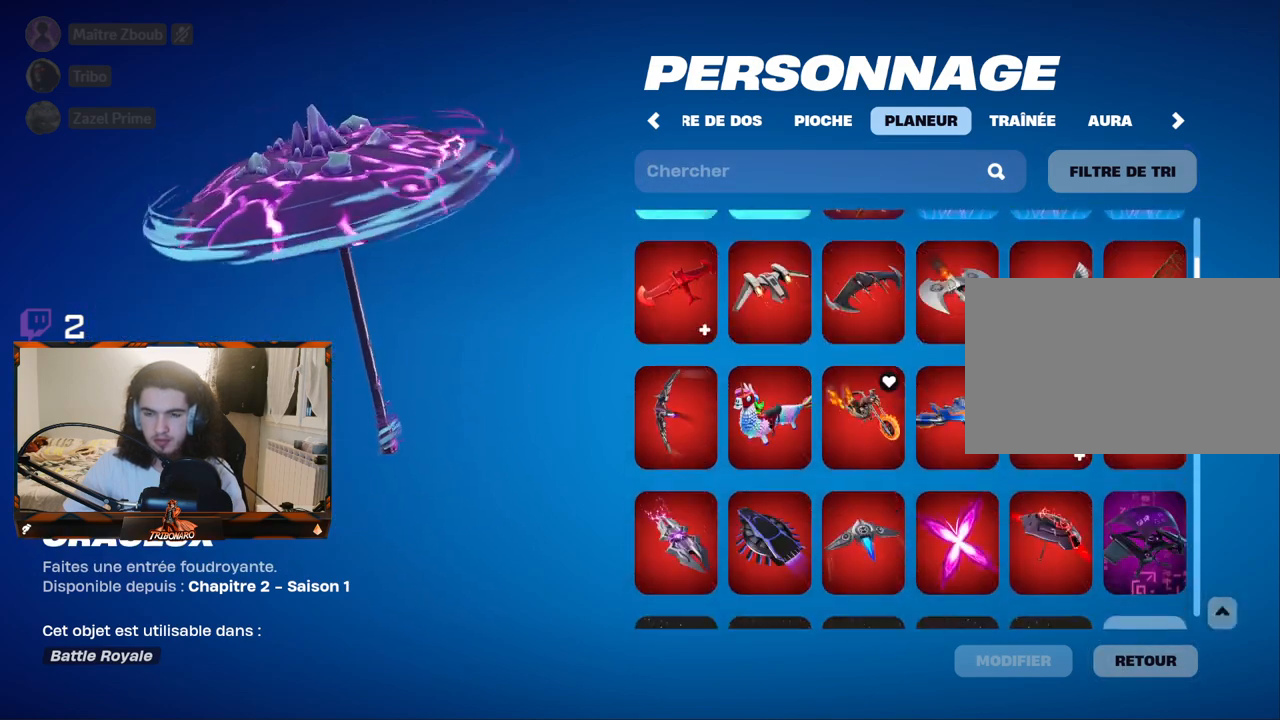
{"keys": [], "mouse": ["left"], "mouse_move": "still", "events": []}
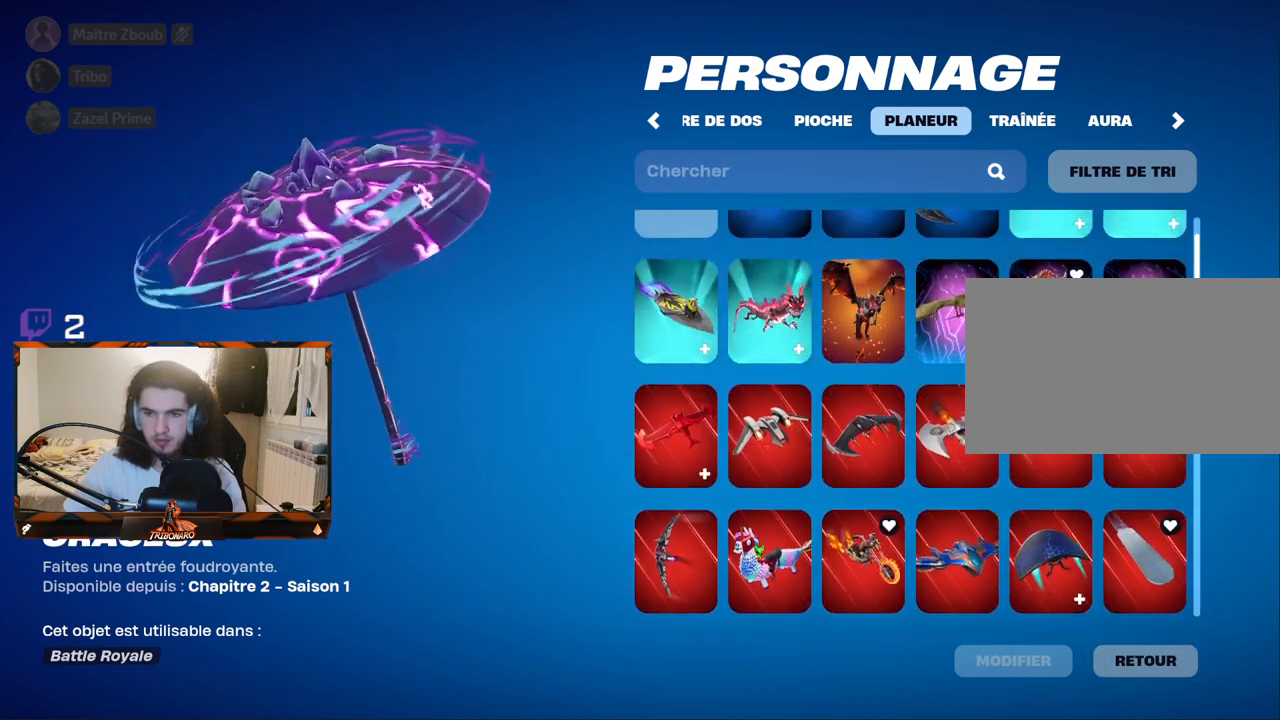
{"keys": [], "mouse": ["left"], "mouse_move": "still", "events": []}
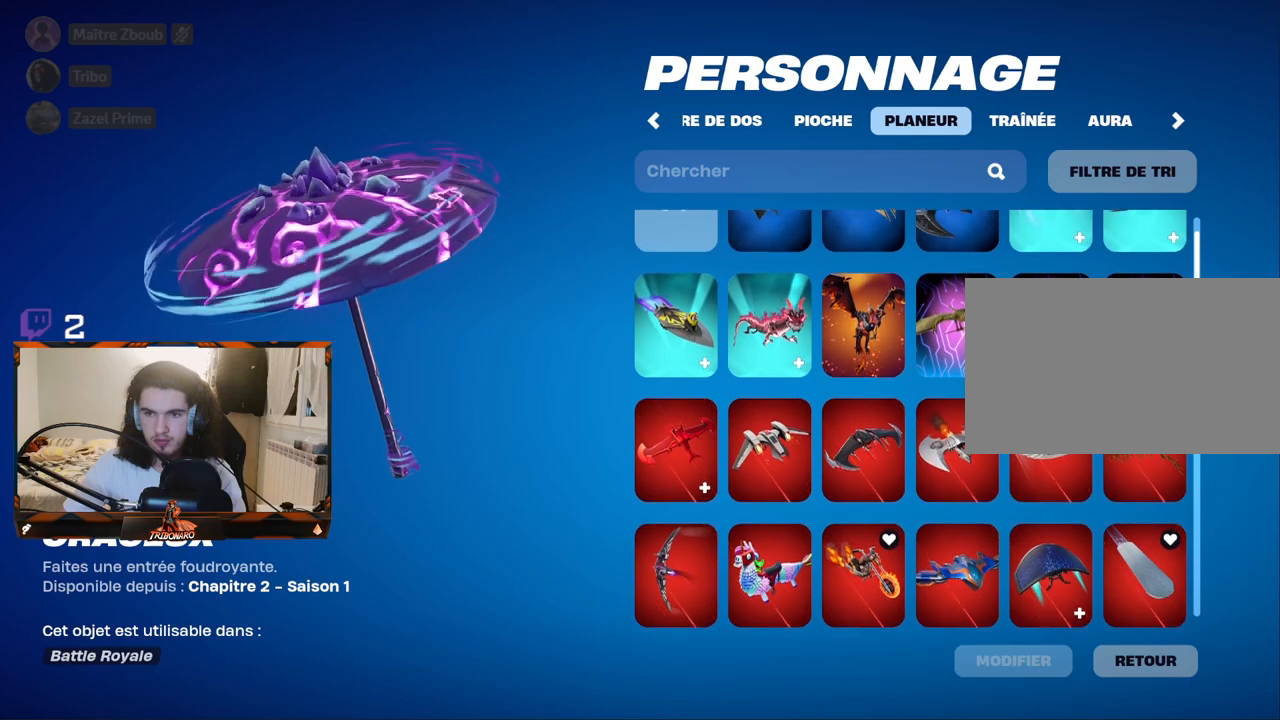
{"keys": [], "mouse": ["left"], "mouse_move": "still", "events": []}
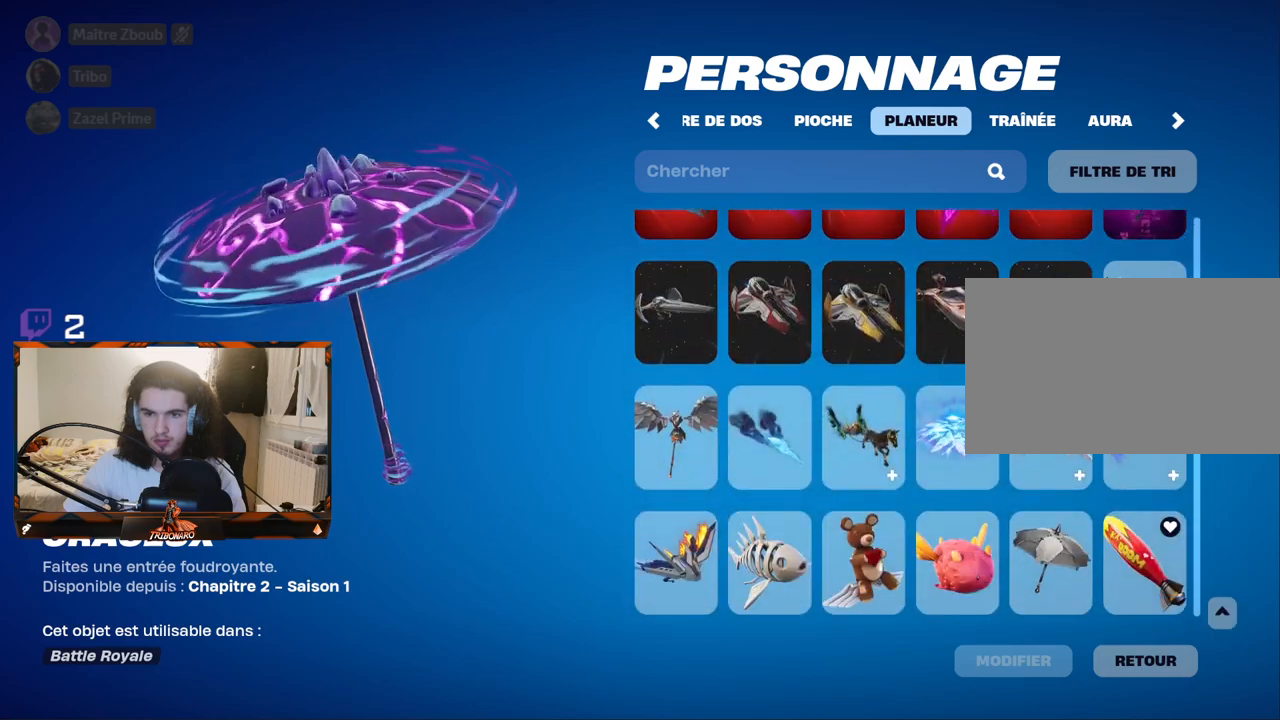
{"keys": [], "mouse": ["left"], "mouse_move": "still", "events": []}